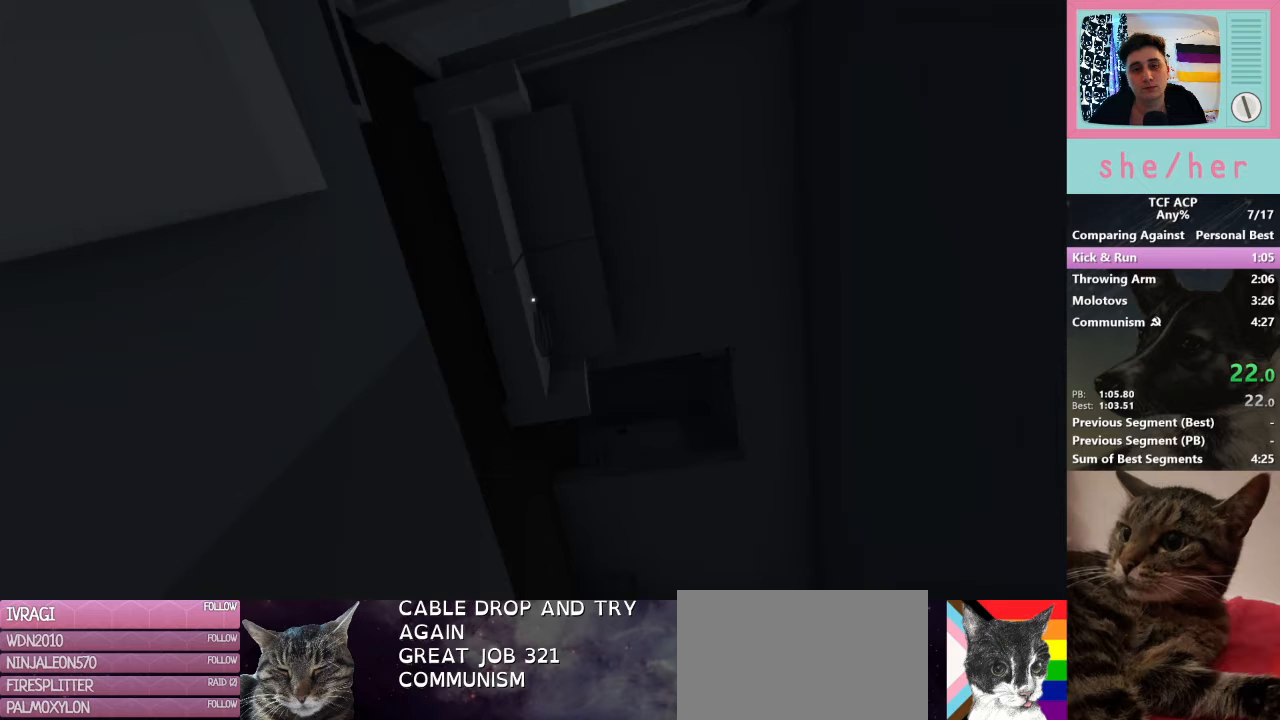
Gameplay with keyboard and mouse; each line is a JSON object with the keys and mouse buttons held at the frame after it. "events" lists presses ("down") and releases ("up") of "1", "2", "3", "4", "5", "a", "alt", "c", "caps_lock", "ctrl", "d", "e", "f", "g", "q", "r", "s", "shift", "space", "t", "tab", "v", "w", "x", "z", "mouse_left", "mouse_wheel" and "mouse_right" between this image and that frame as [ms after this image, input, new state], when the widget could be followed in between. "mouse_left", "mouse_wheel", "mouse_right" = the "left", "wheel", "right" buttons of the "mouse" list. No other keys are recorded. "wheel" means that the mouse wheel is clicked or scrolled. Mouse movement is not recorded.
{"keys": [], "mouse": [], "events": [[400, "mouse_left", "down"], [500, "mouse_left", "up"]]}
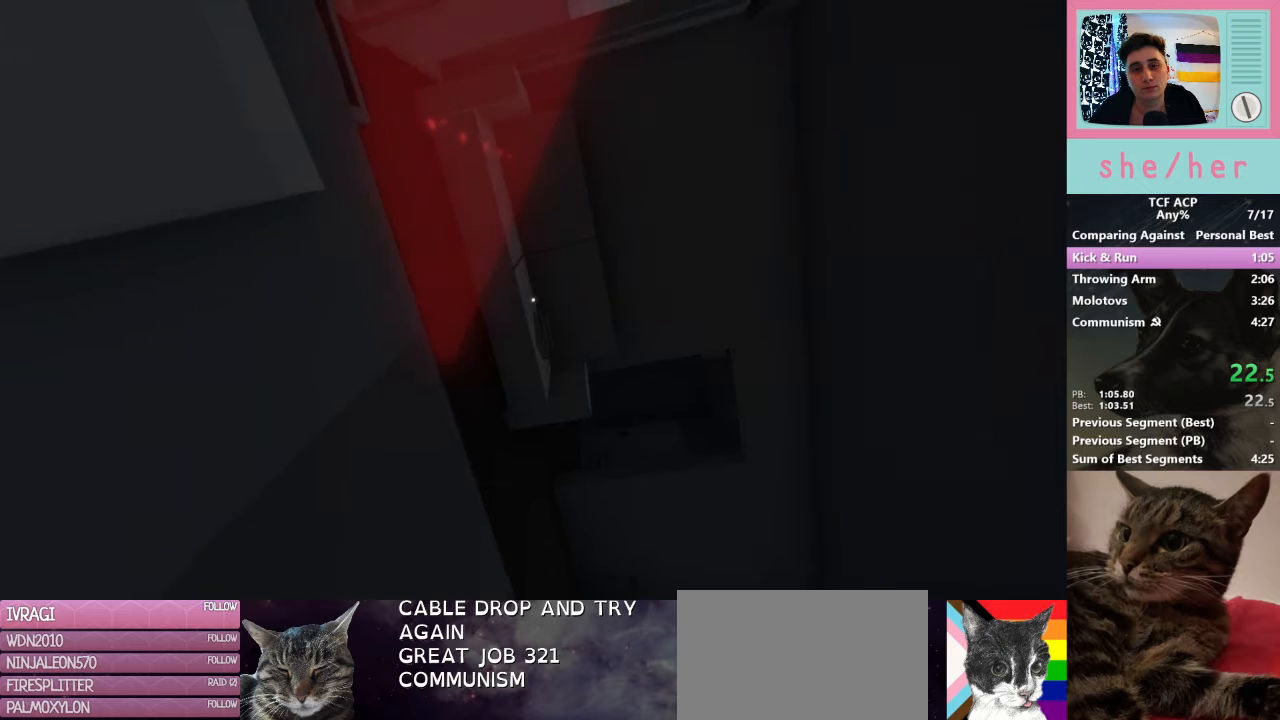
{"keys": [], "mouse": [], "events": []}
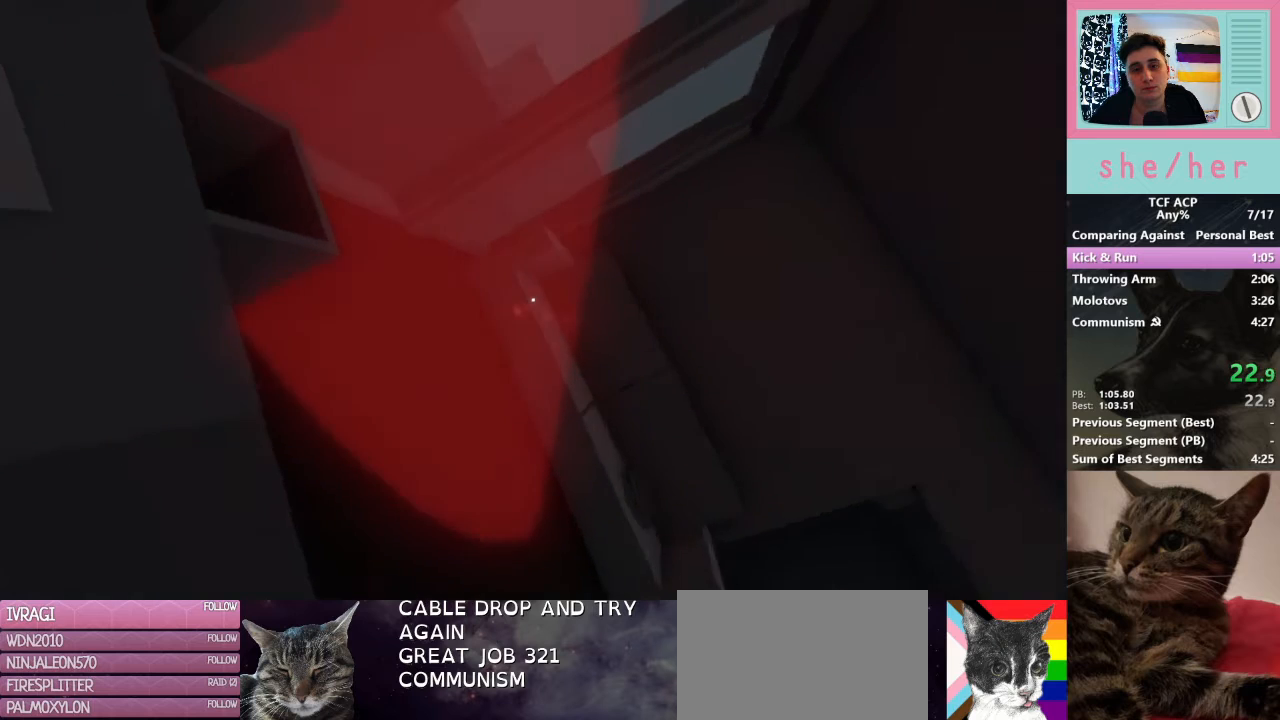
{"keys": [], "mouse": [], "events": []}
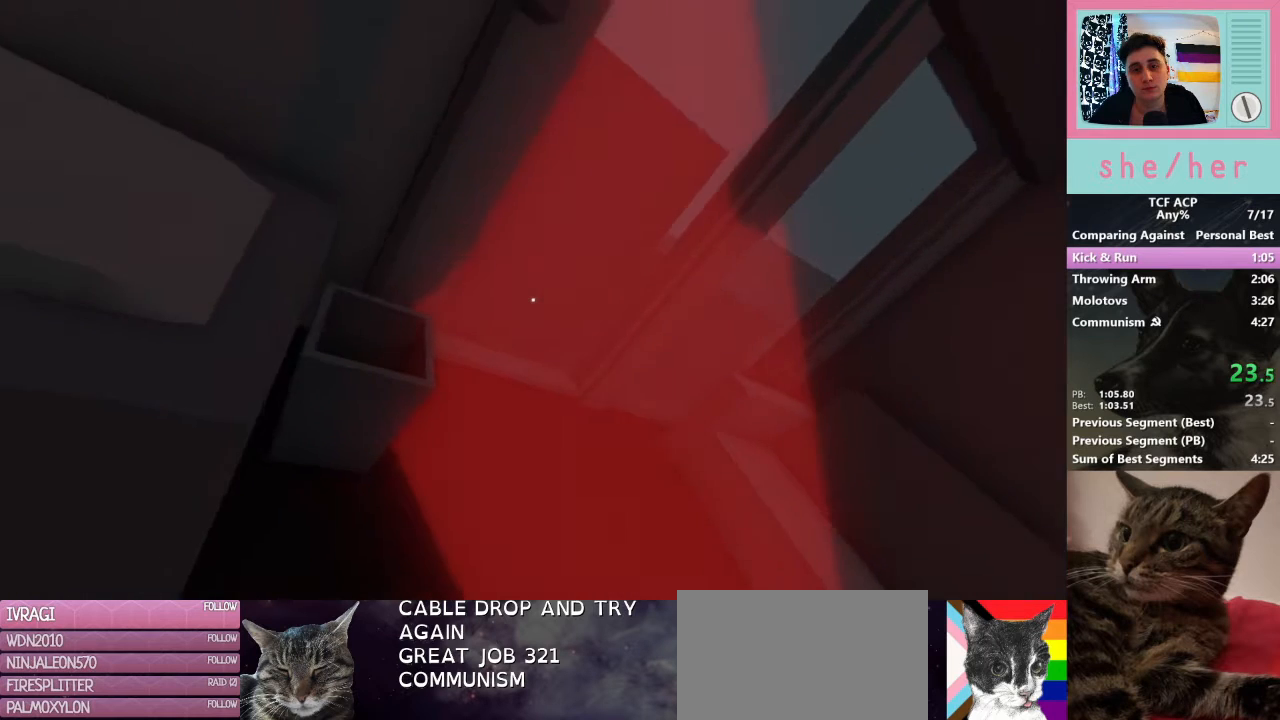
{"keys": [], "mouse": [], "events": []}
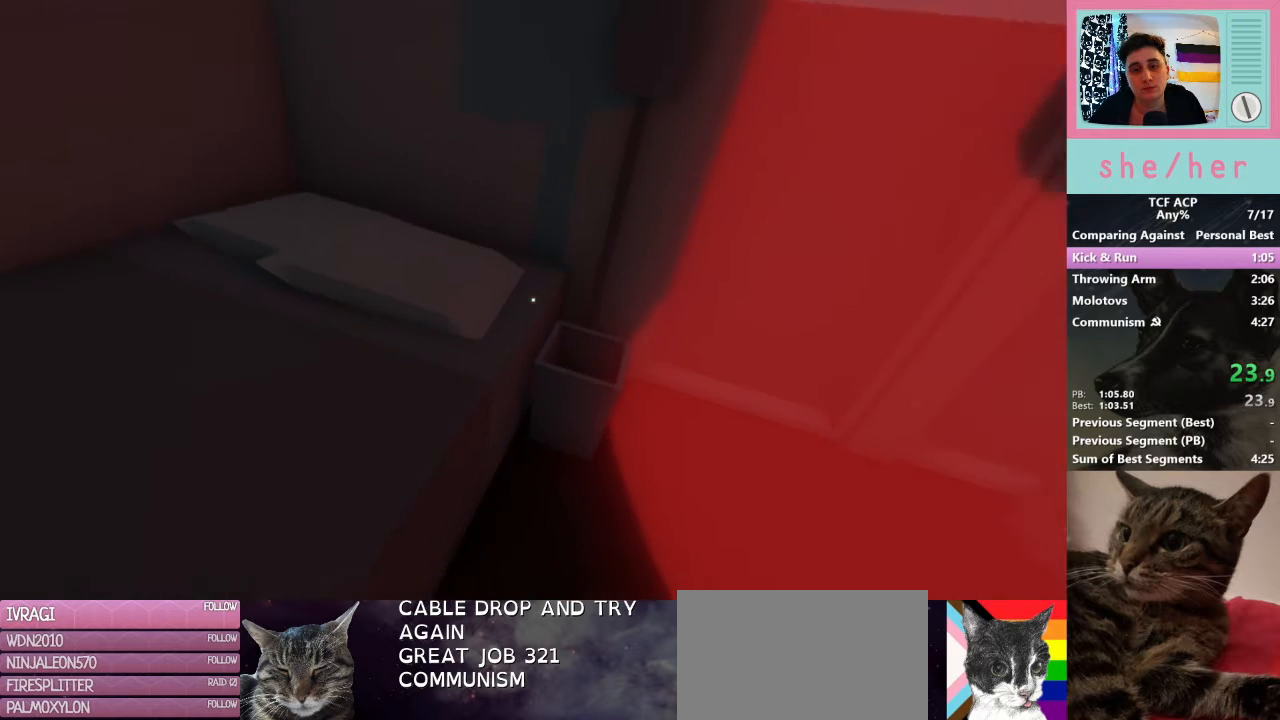
{"keys": [], "mouse": [], "events": []}
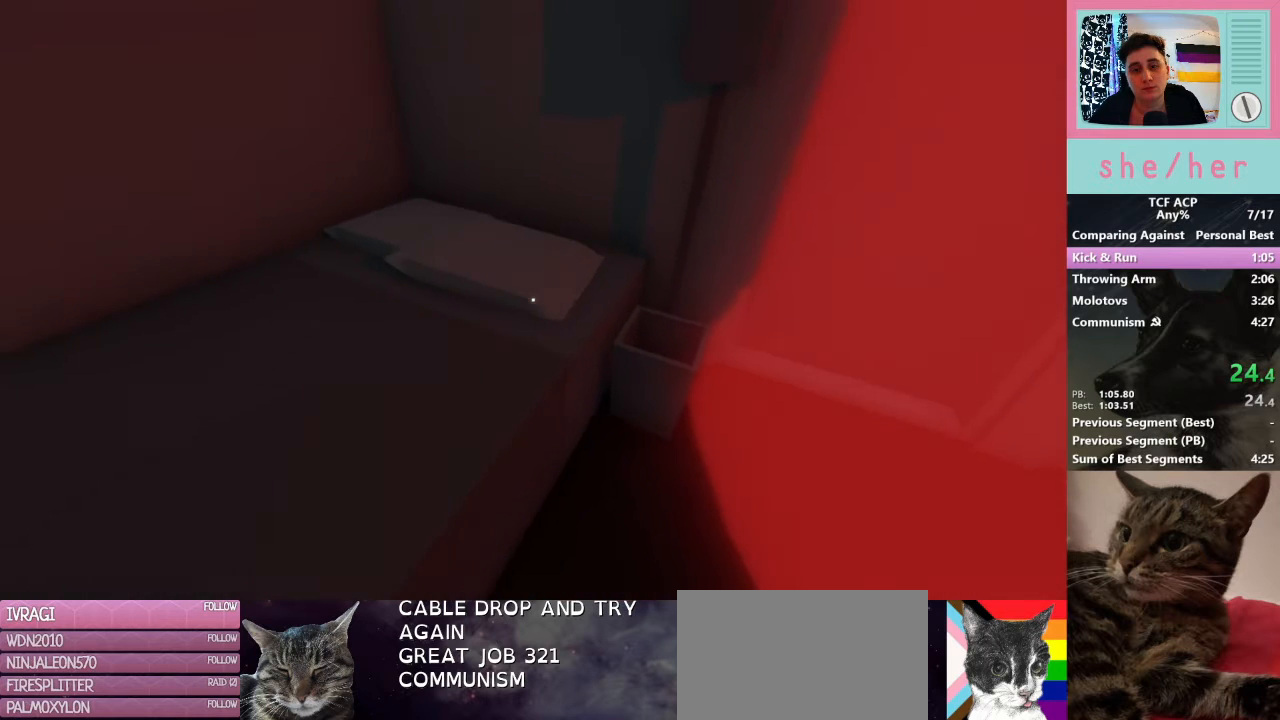
{"keys": [], "mouse": [], "events": []}
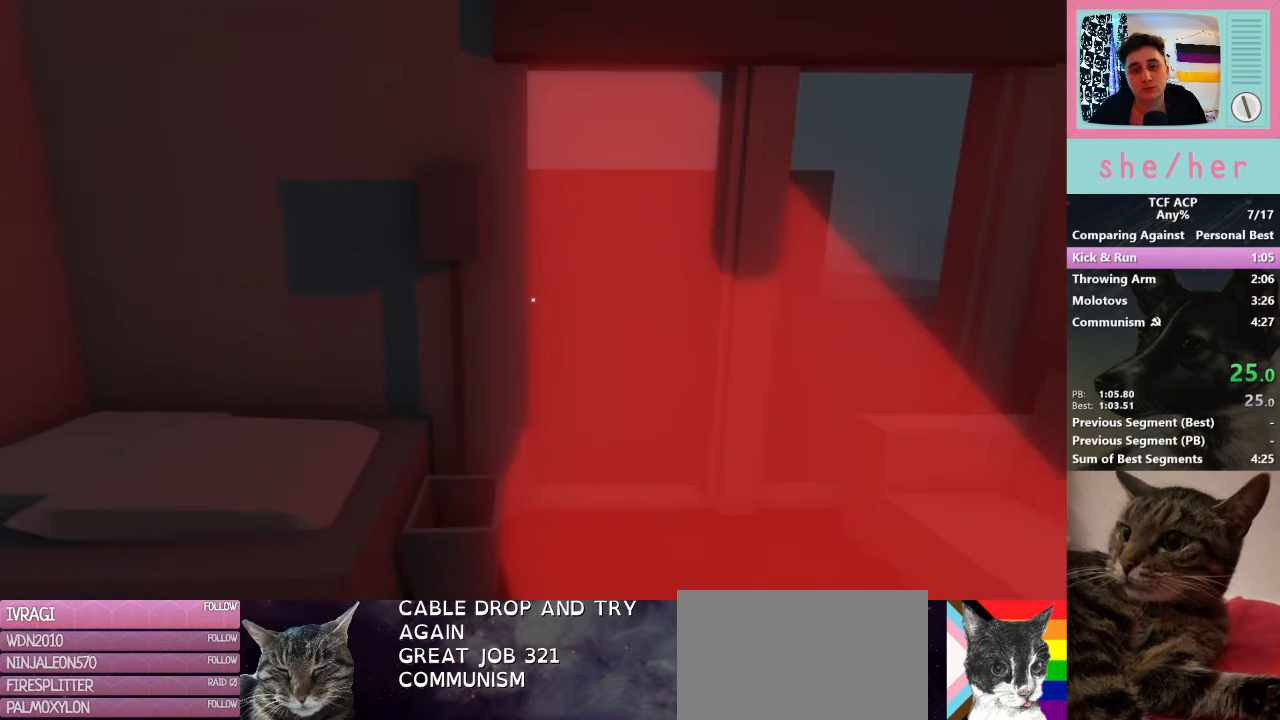
{"keys": ["d"], "mouse": [], "events": [[433, "d", "down"]]}
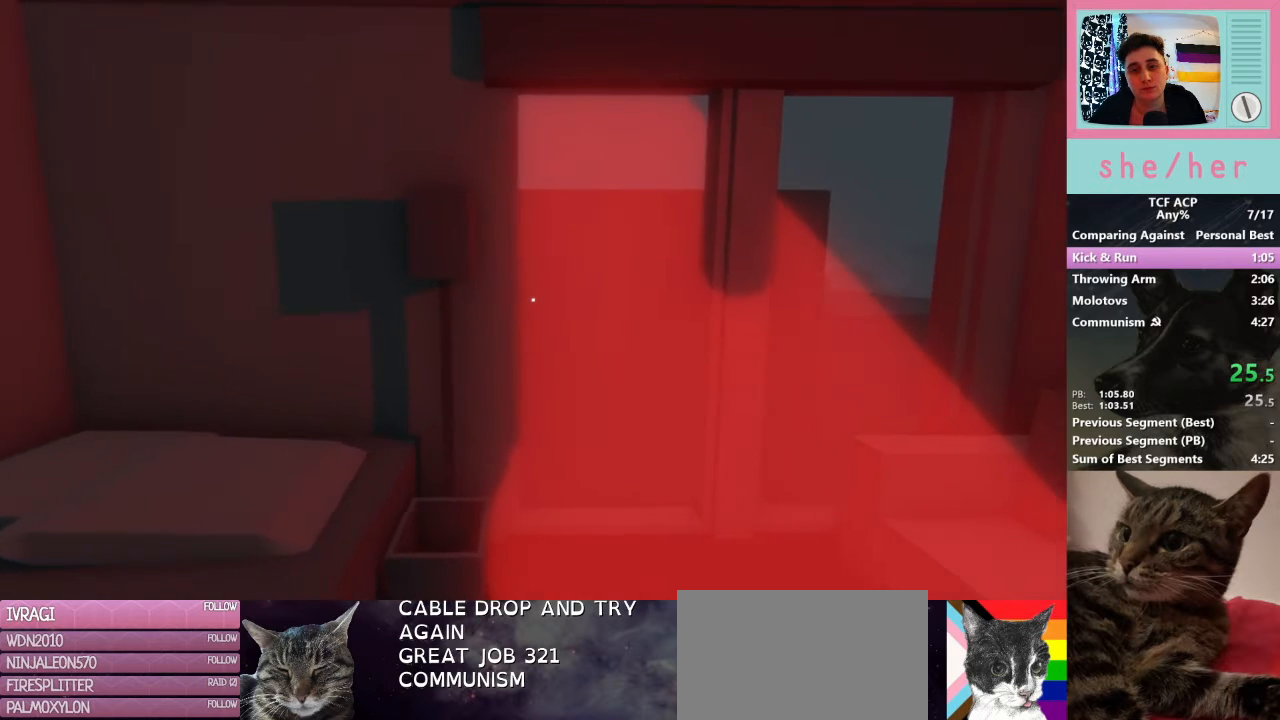
{"keys": [], "mouse": [], "events": [[133, "d", "up"]]}
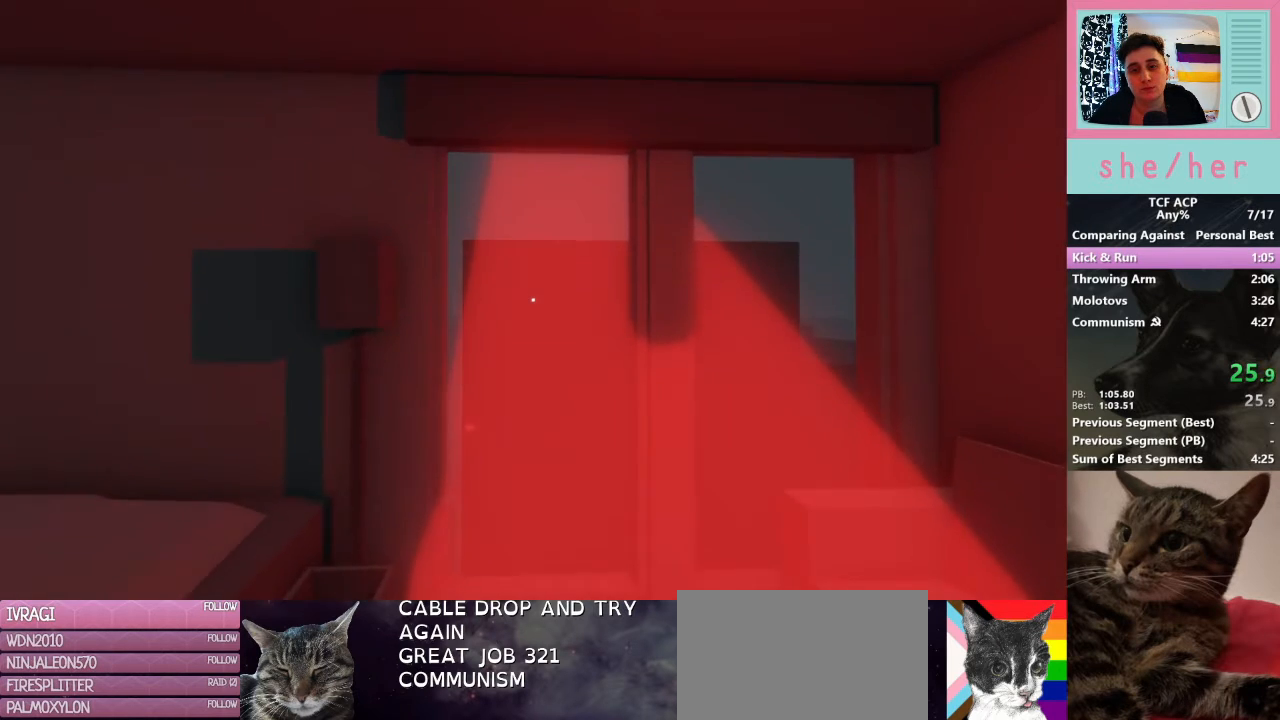
{"keys": [], "mouse": [], "events": [[100, "w", "down"], [267, "w", "up"]]}
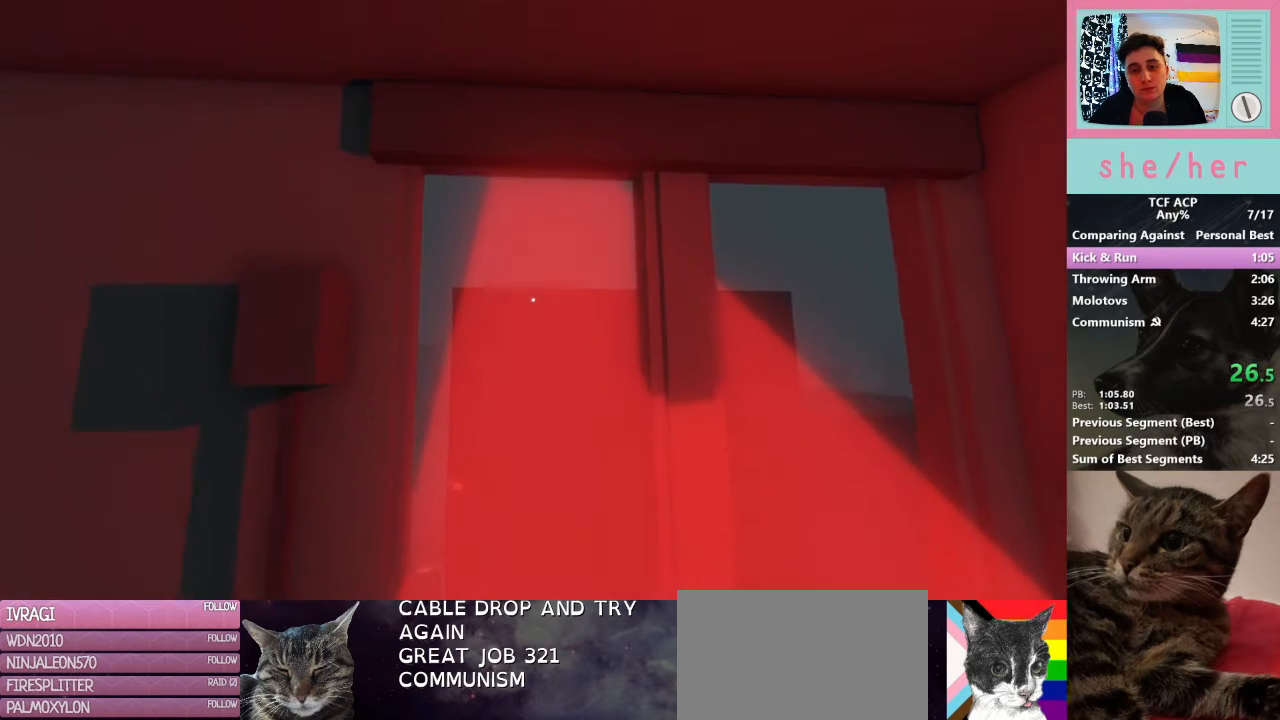
{"keys": [], "mouse": [], "events": [[33, "w", "down"], [167, "w", "up"], [367, "w", "down"], [500, "w", "up"]]}
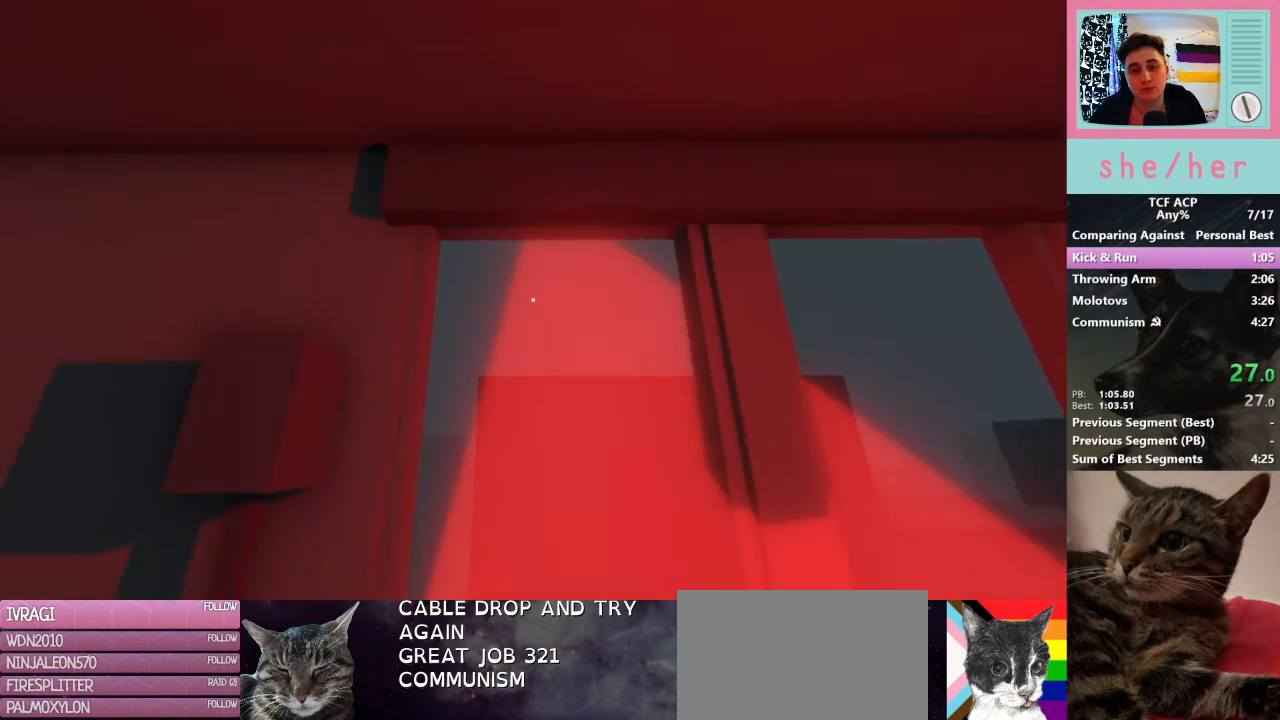
{"keys": ["w"], "mouse": [], "events": [[133, "w", "down"], [267, "w", "up"], [400, "w", "down"]]}
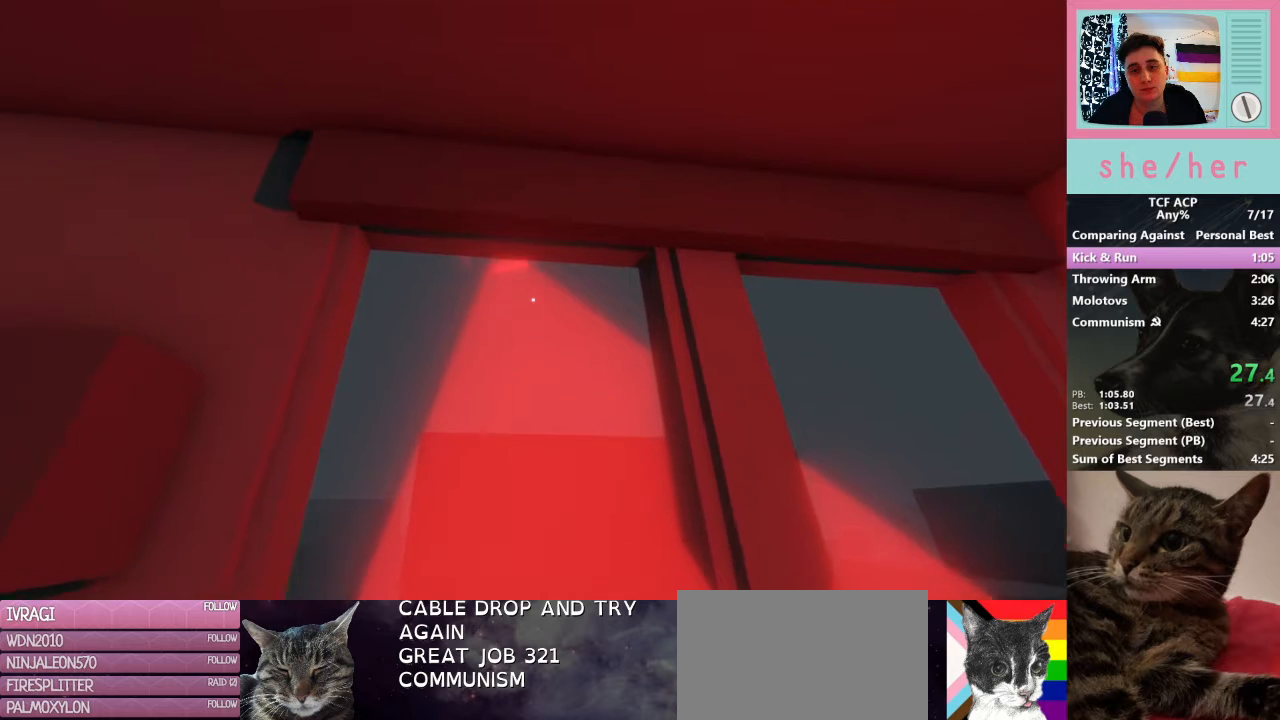
{"keys": ["w"], "mouse": [], "events": [[67, "w", "up"], [200, "w", "down"], [300, "w", "up"], [400, "w", "down"]]}
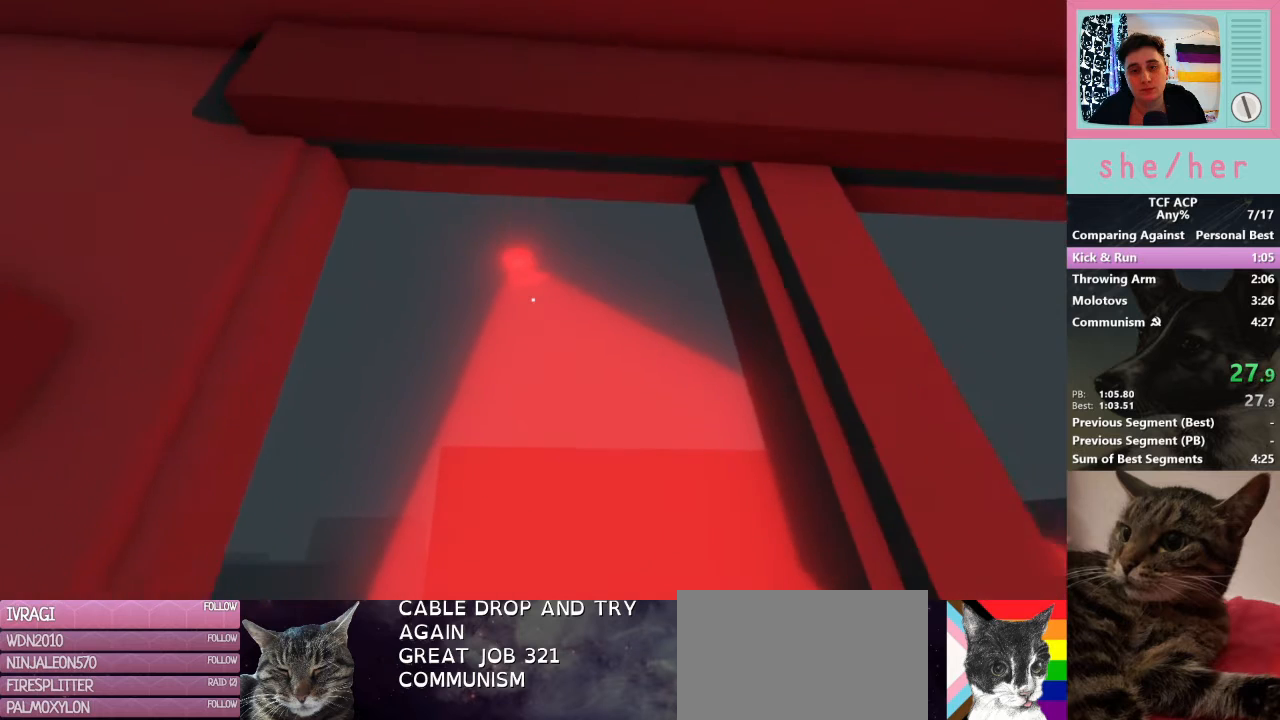
{"keys": ["w"], "mouse": [], "events": [[33, "w", "up"], [167, "w", "down"], [267, "w", "up"], [500, "w", "down"]]}
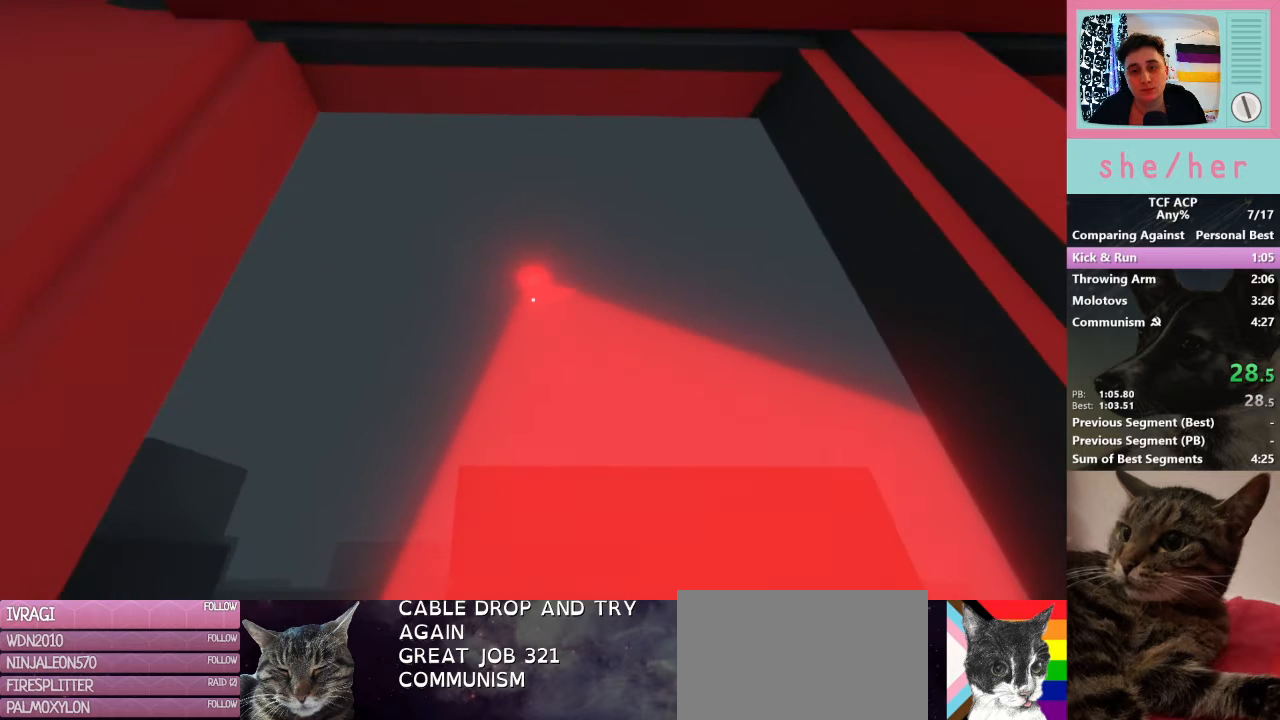
{"keys": ["w"], "mouse": [], "events": [[133, "w", "up"], [367, "w", "down"]]}
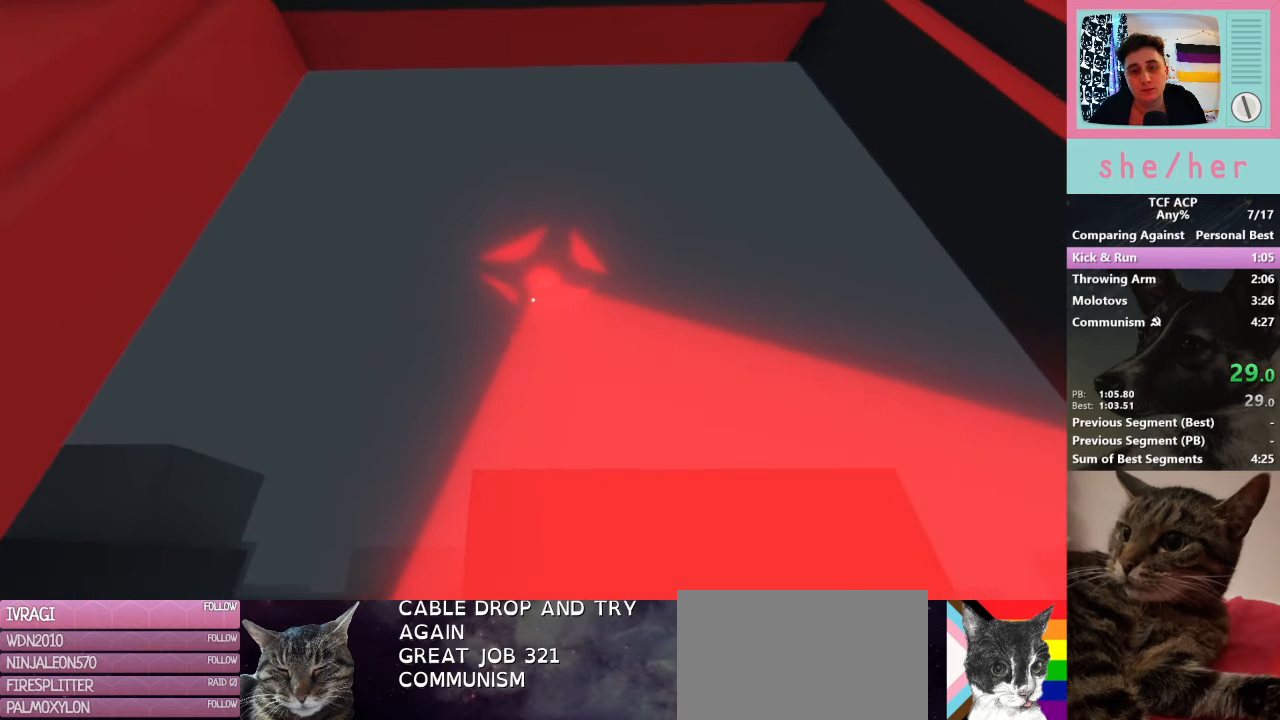
{"keys": [], "mouse": [], "events": [[67, "w", "up"], [333, "d", "down"], [467, "d", "up"]]}
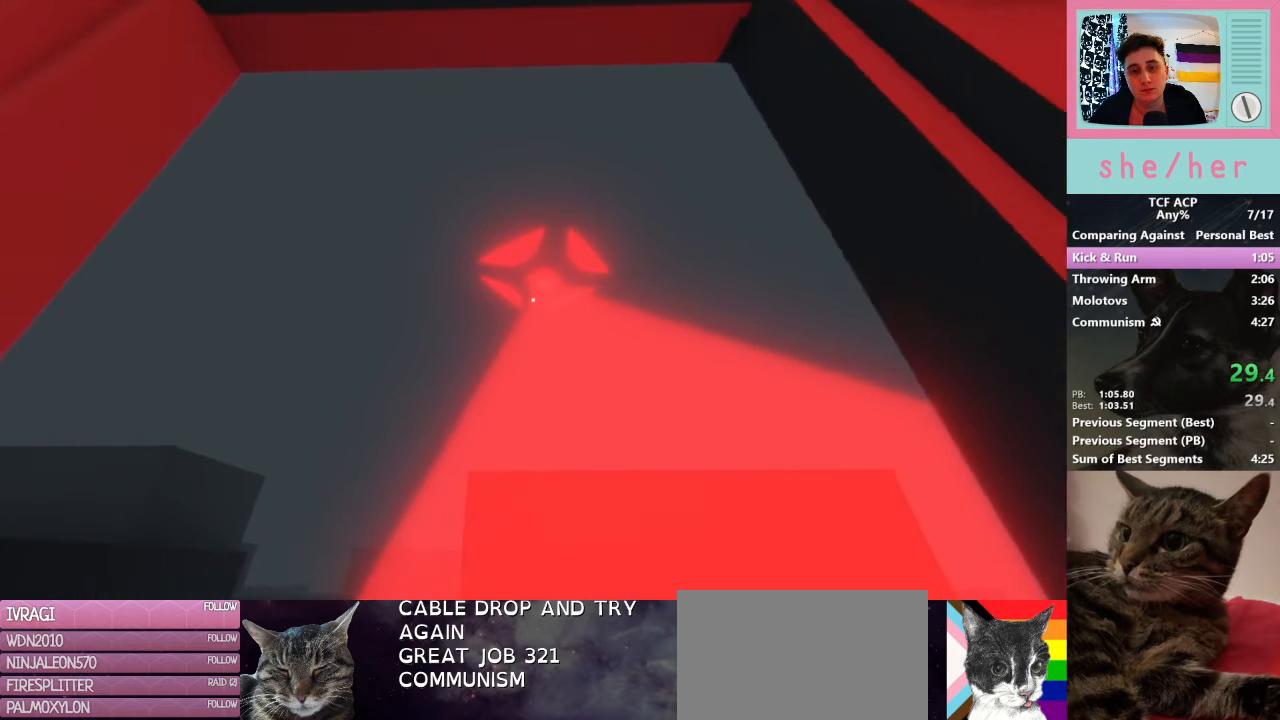
{"keys": ["d"], "mouse": [], "events": [[400, "d", "down"]]}
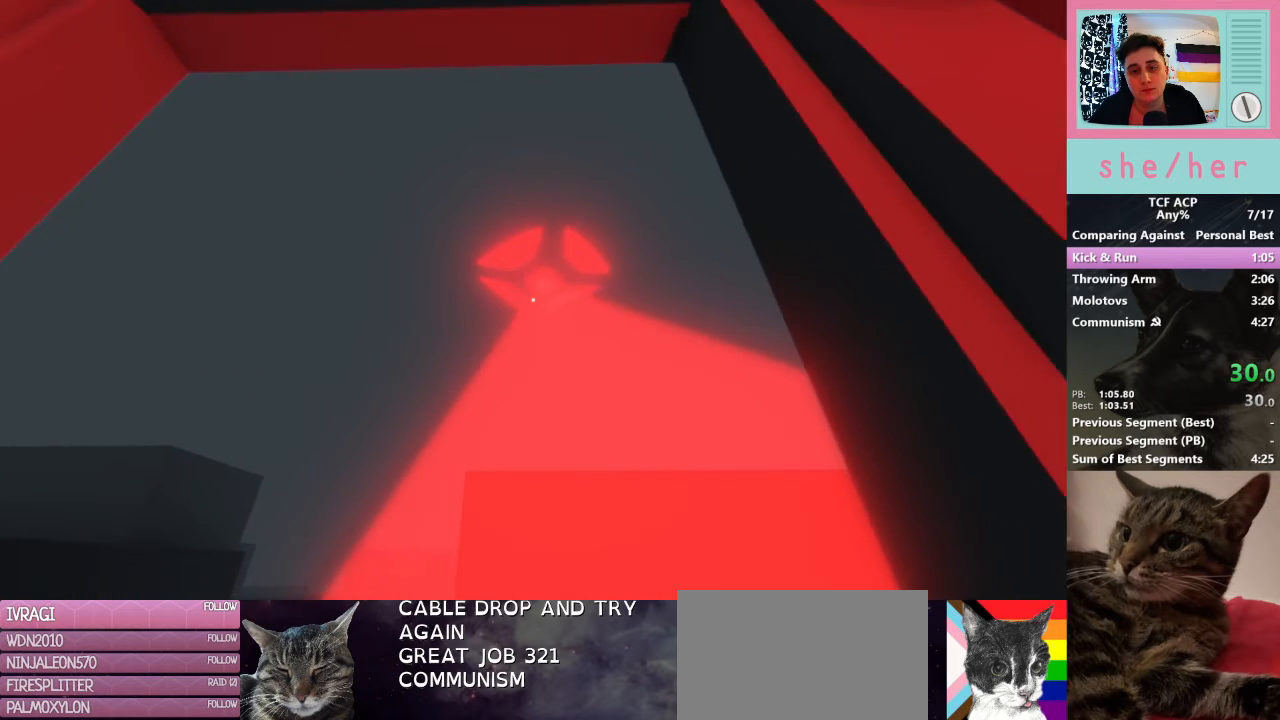
{"keys": ["a"], "mouse": [], "events": [[100, "d", "up"], [467, "a", "down"]]}
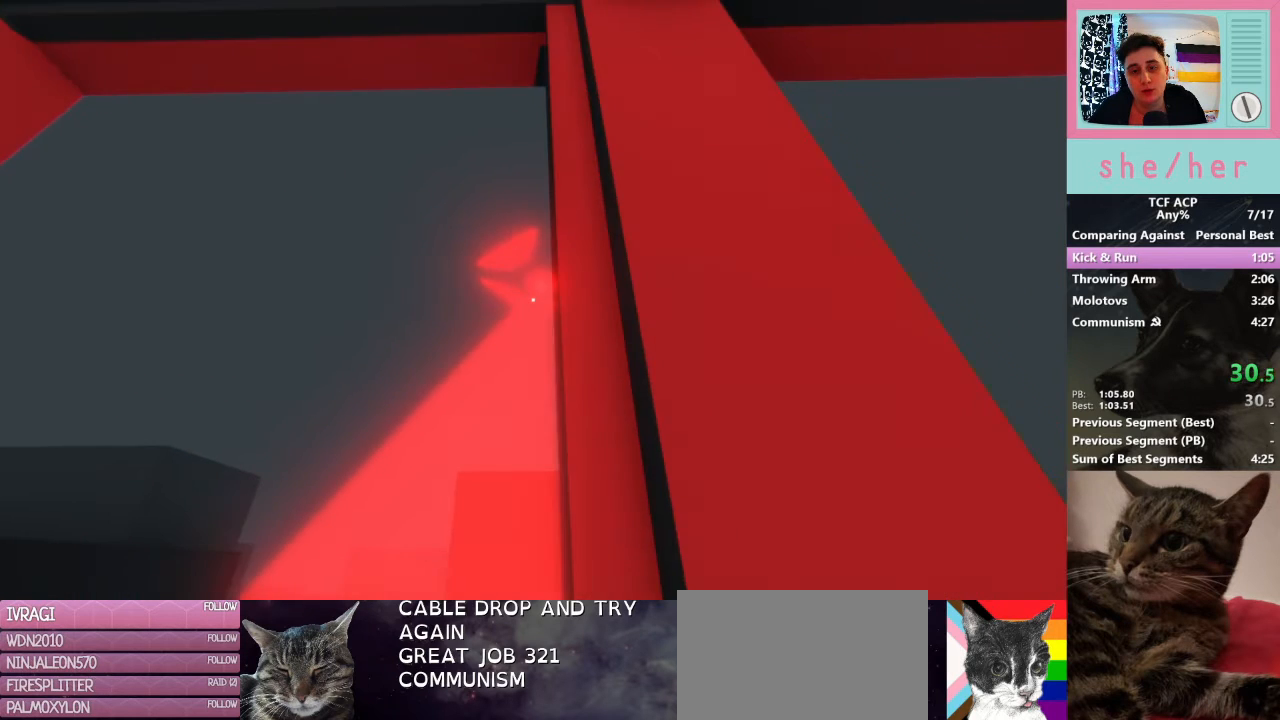
{"keys": [], "mouse": [], "events": [[200, "a", "up"]]}
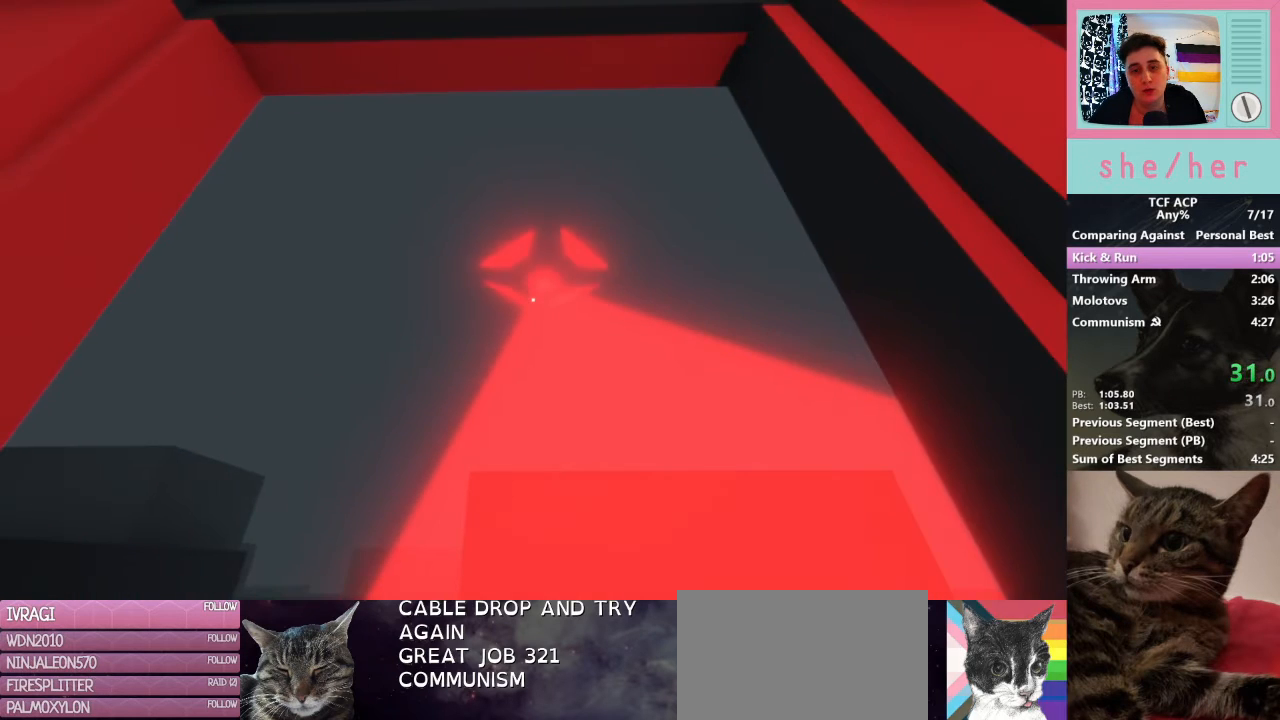
{"keys": [], "mouse": [], "events": []}
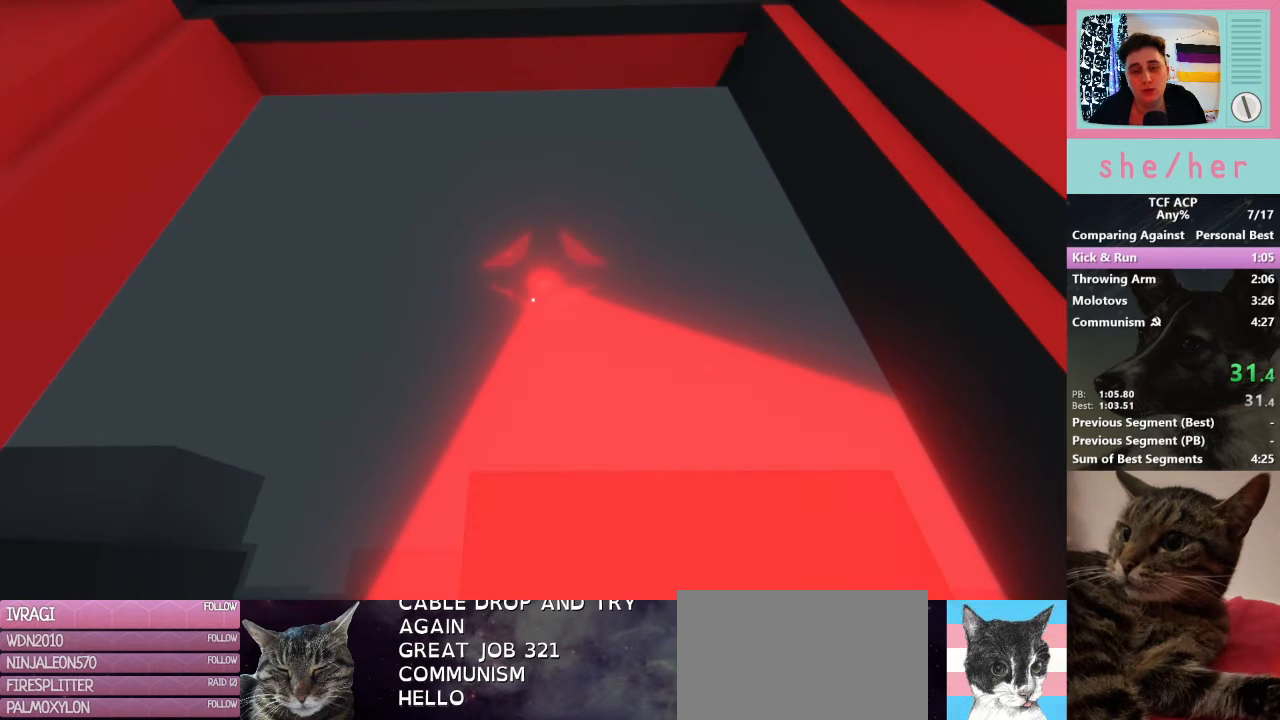
{"keys": [], "mouse": [], "events": [[167, "d", "down"], [267, "d", "up"]]}
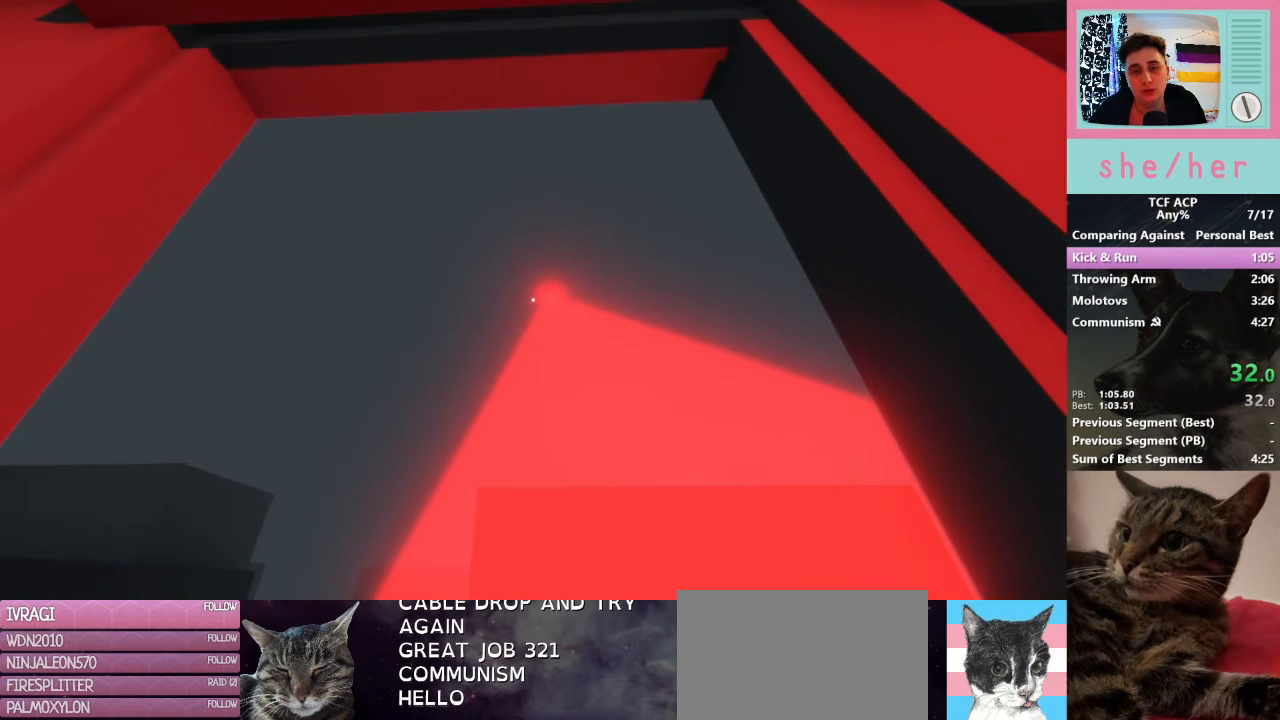
{"keys": [], "mouse": [], "events": [[133, "w", "down"], [267, "w", "up"]]}
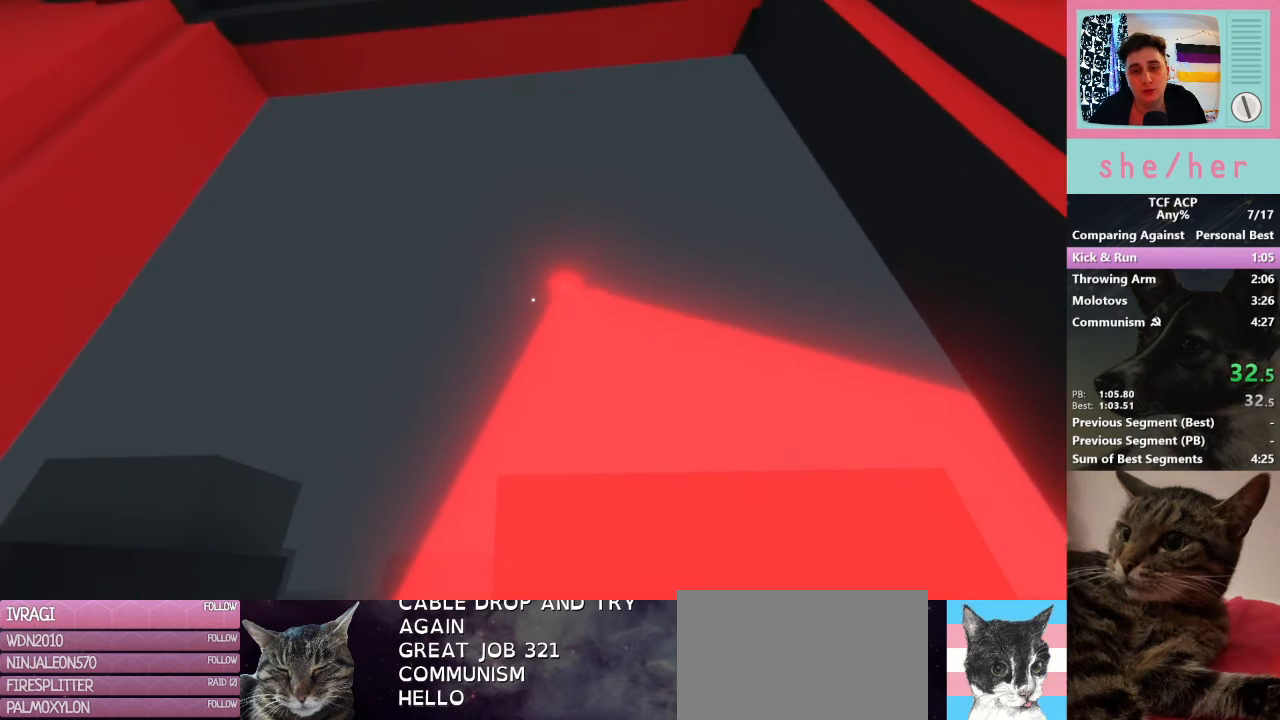
{"keys": [], "mouse": [], "events": []}
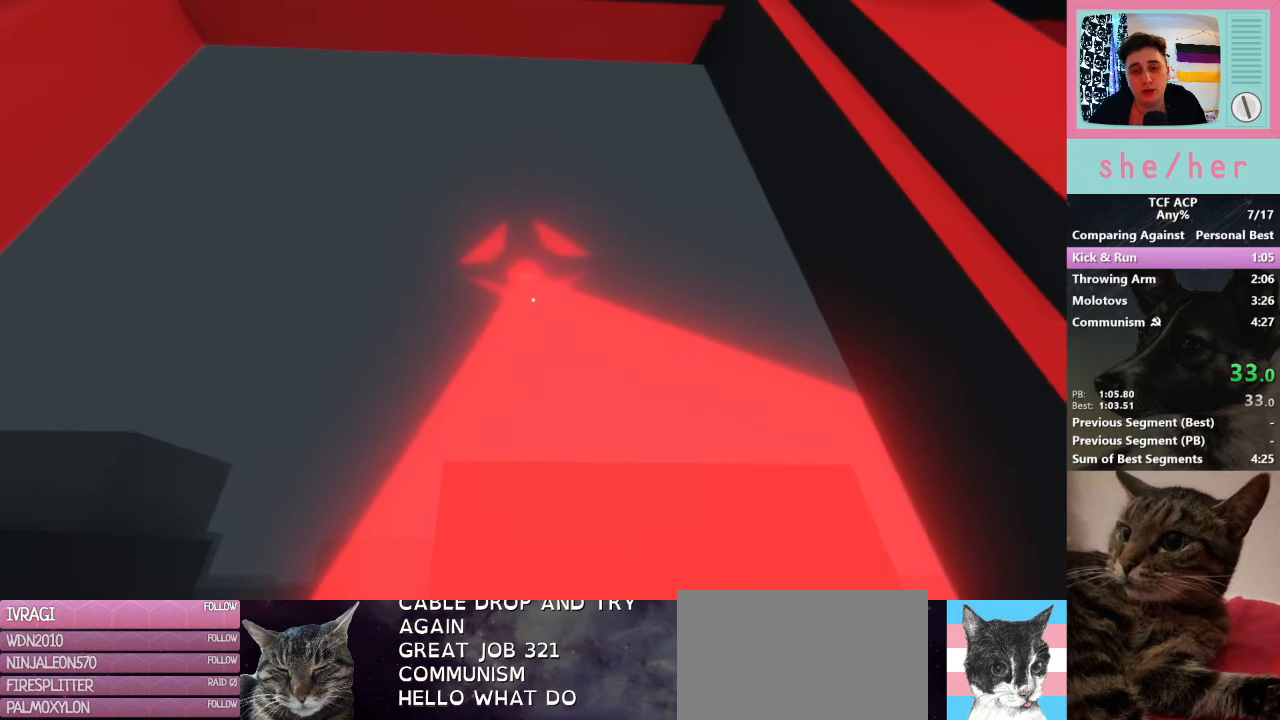
{"keys": [], "mouse": [], "events": []}
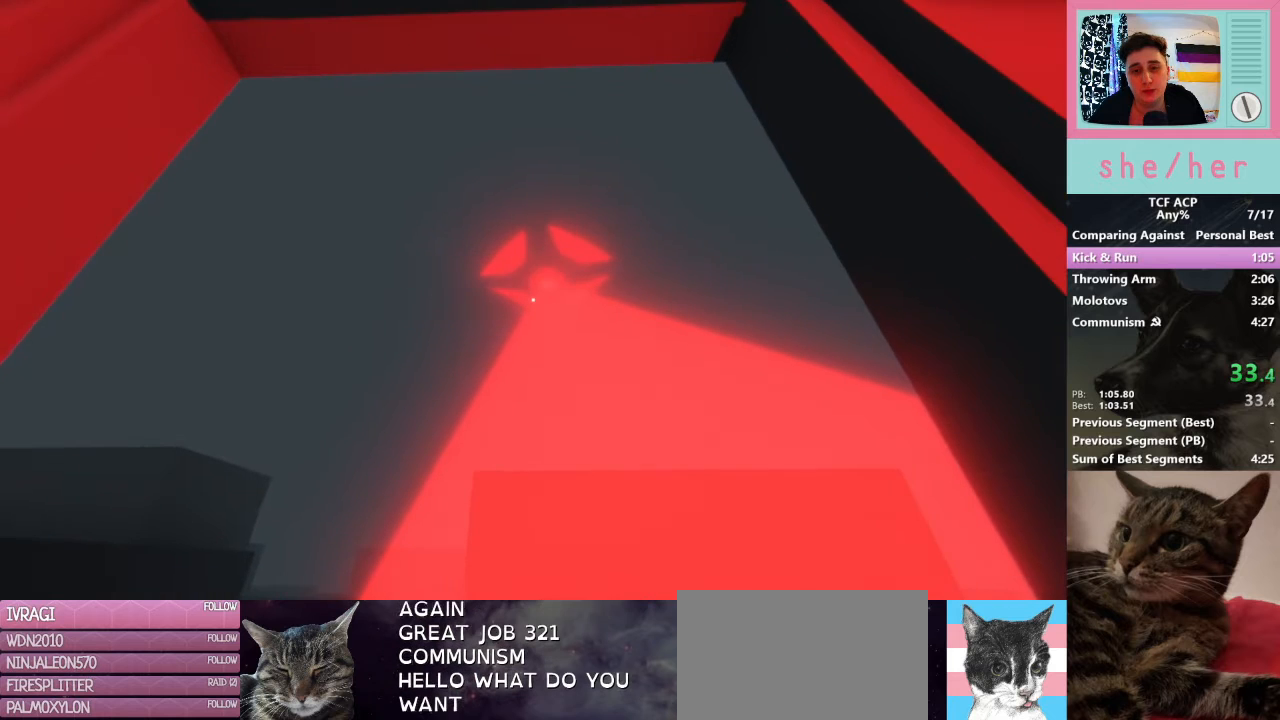
{"keys": [], "mouse": [], "events": []}
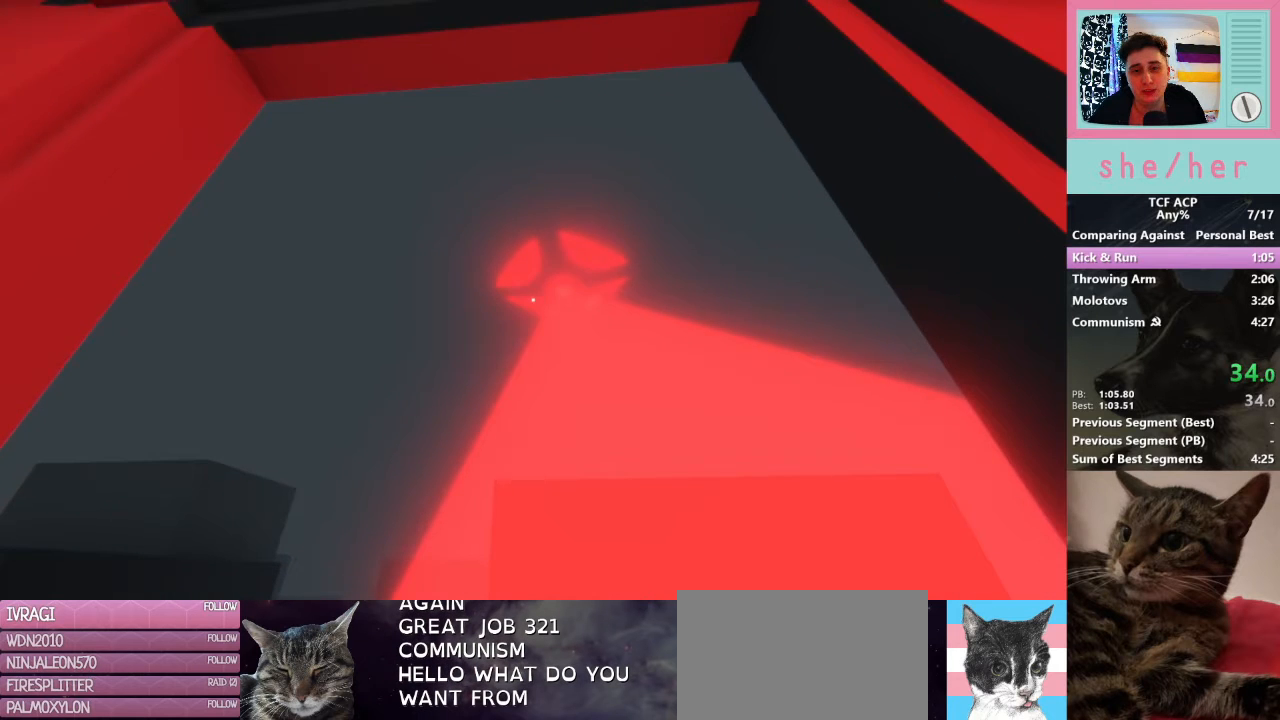
{"keys": [], "mouse": [], "events": []}
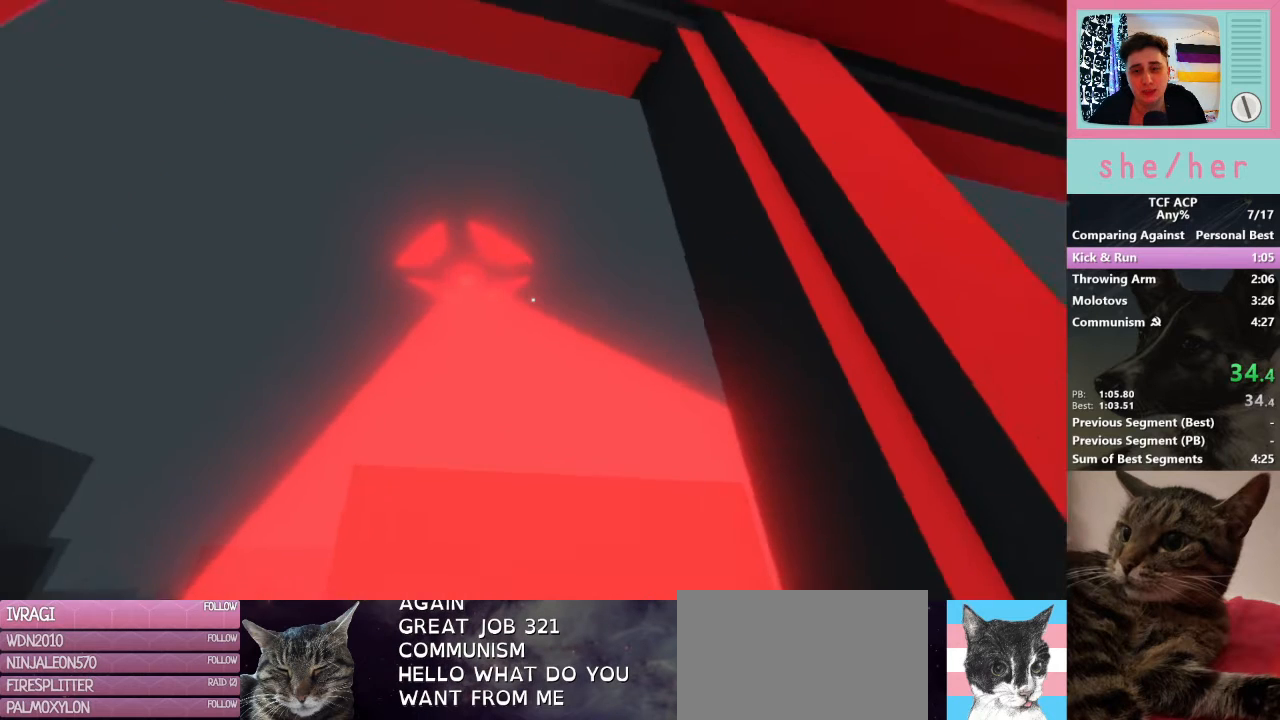
{"keys": [], "mouse": [], "events": []}
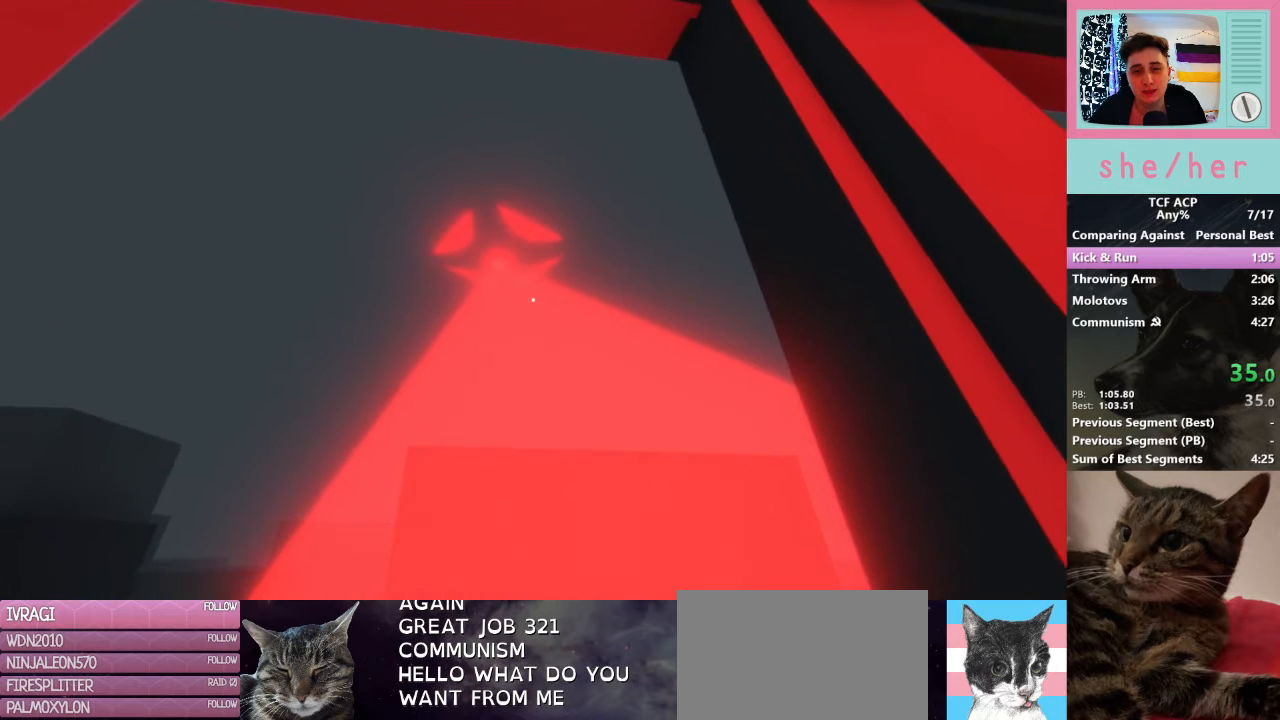
{"keys": [], "mouse": [], "events": []}
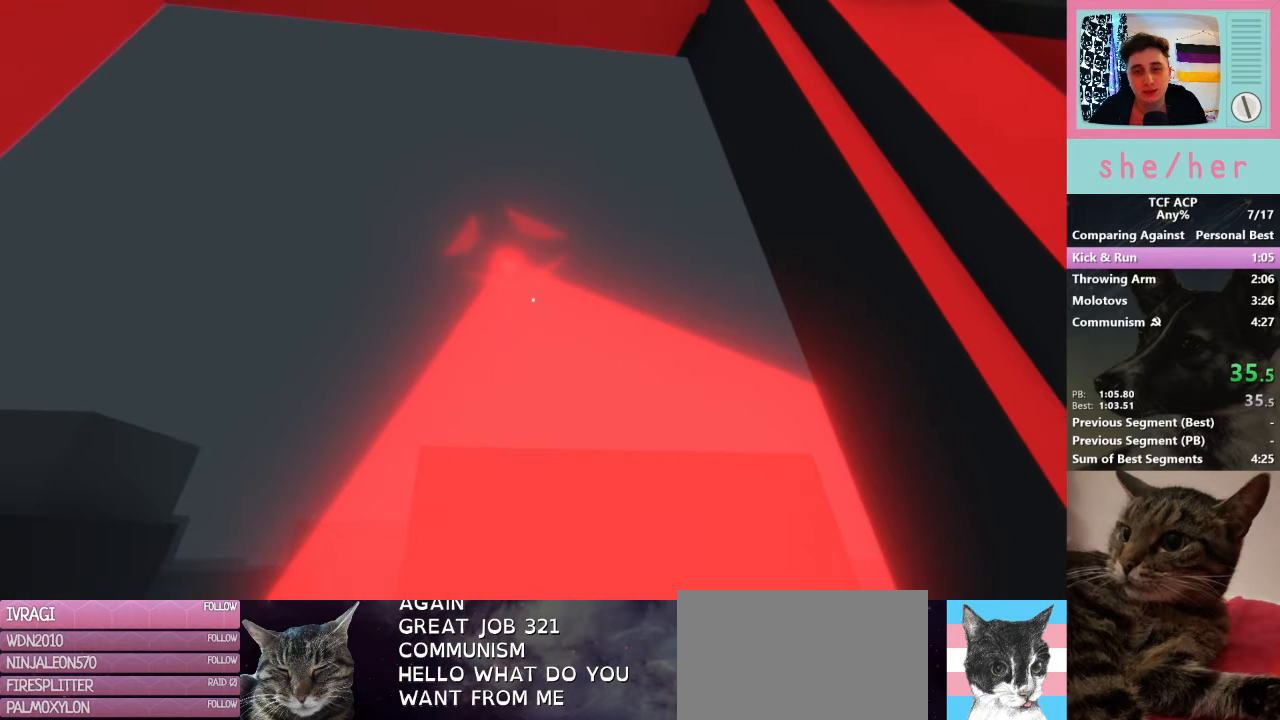
{"keys": [], "mouse": [], "events": []}
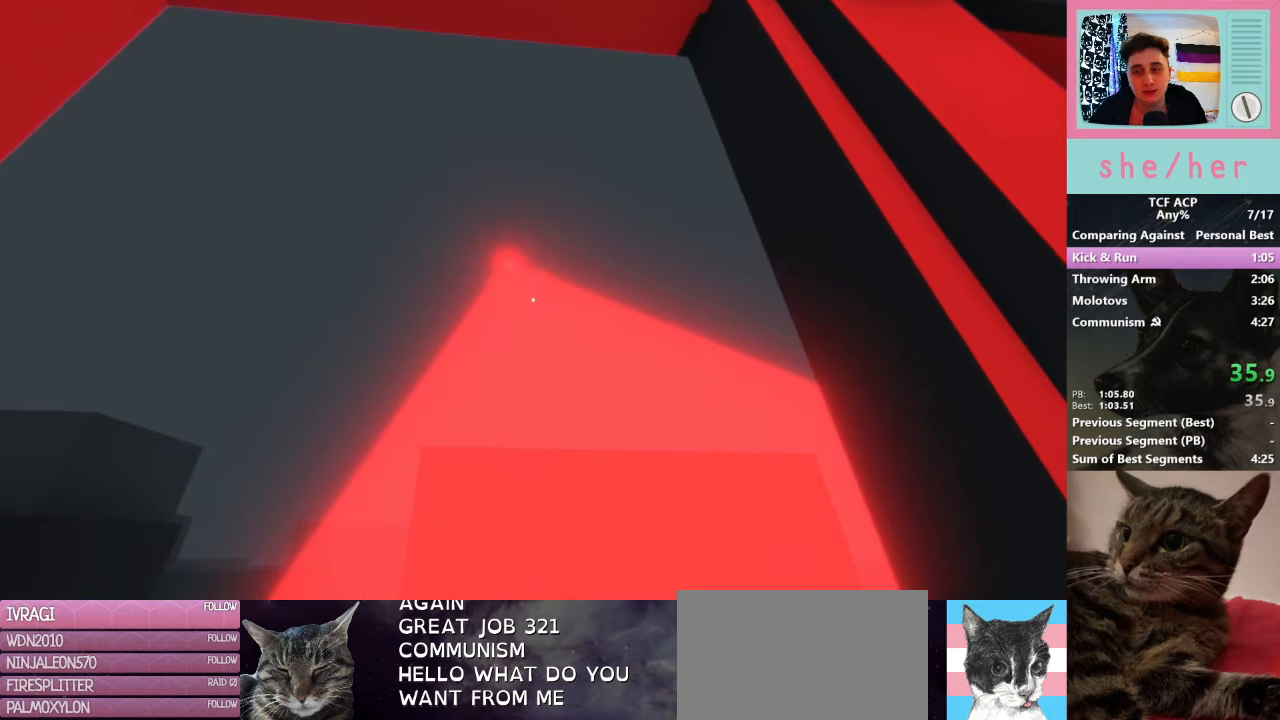
{"keys": [], "mouse": [], "events": []}
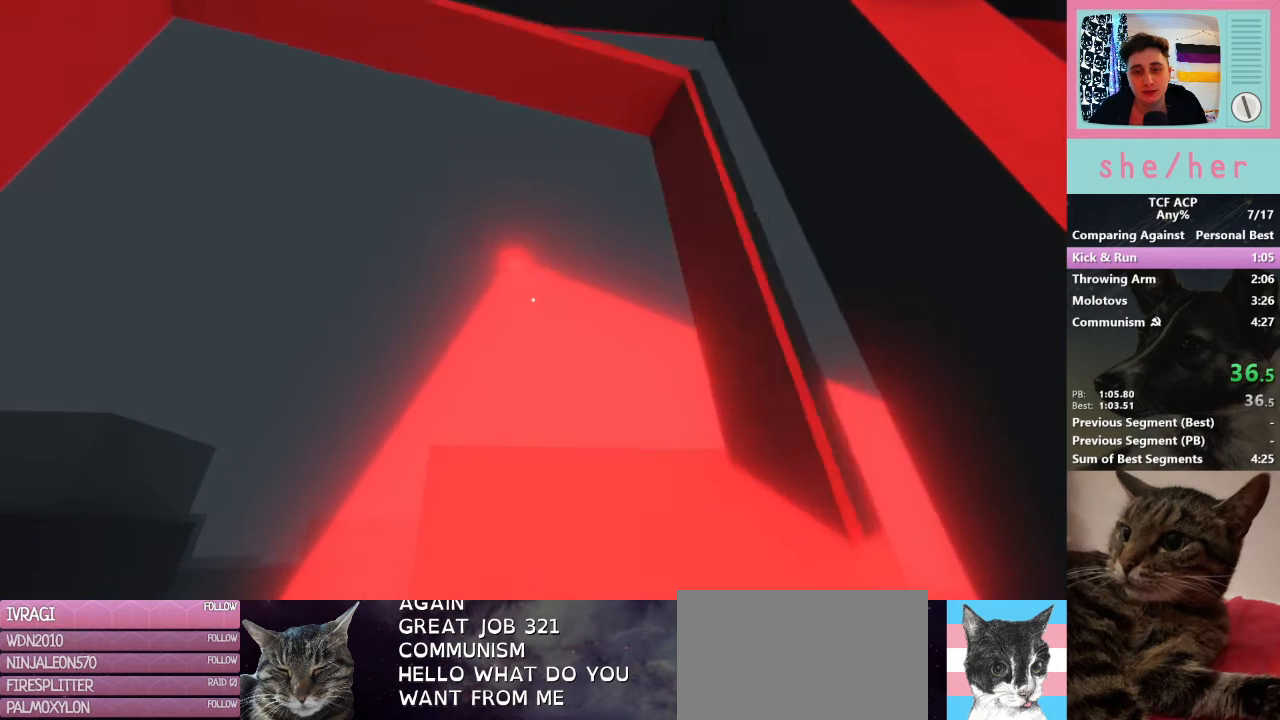
{"keys": ["w"], "mouse": [], "events": [[133, "w", "down"]]}
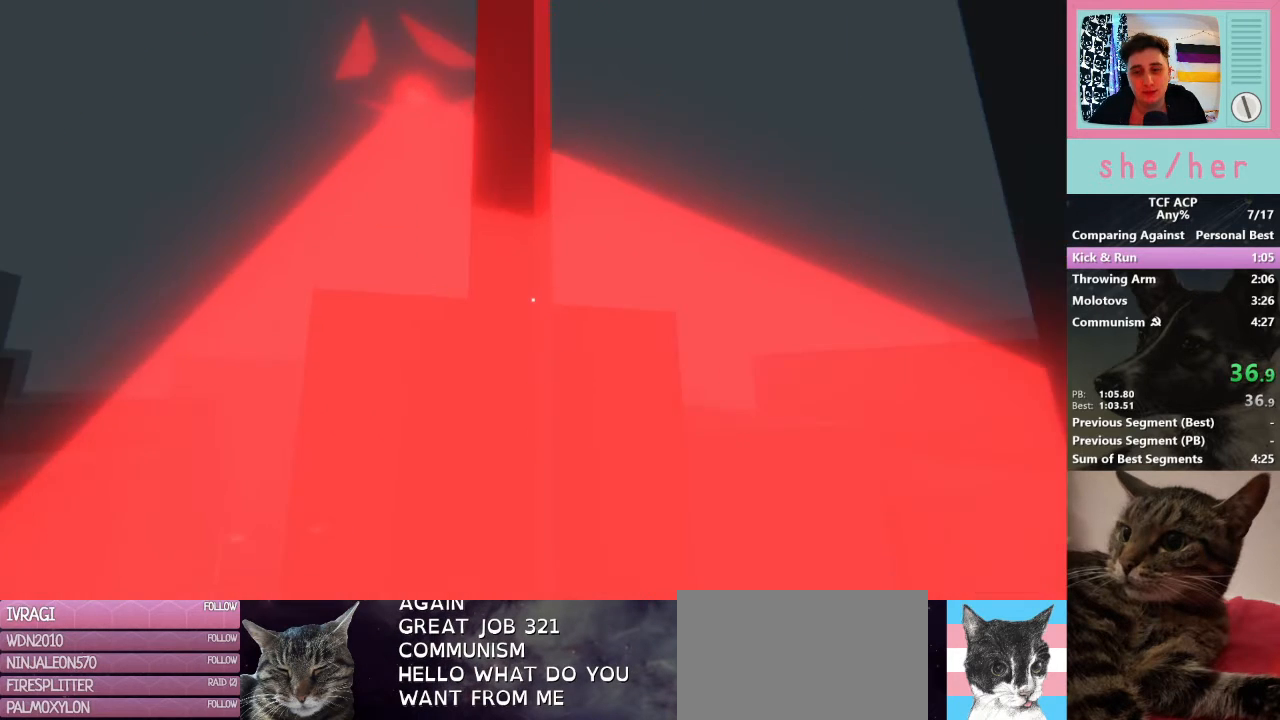
{"keys": [], "mouse": [], "events": [[467, "w", "up"]]}